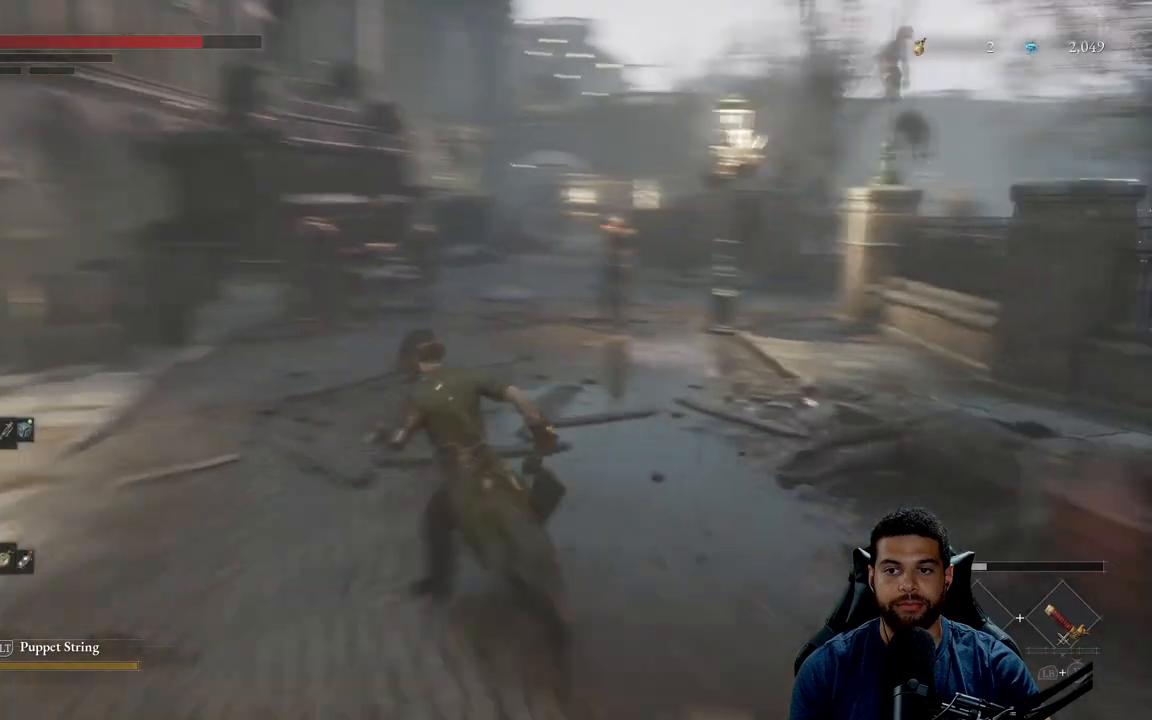
Gameplay with a controller (Xbox layout); each line is a JSON object with the inputs held at the frame after it. "events" lists button and stick changes between this image and that frame as [ms after this image, input, new state], when the widget could be followed in between.
{"buttons": ["B"], "left_stick": "left", "right_stick": "center", "events": [[67, "left_stick", "left"], [333, "right_stick", "center"], [467, "B", "down"]]}
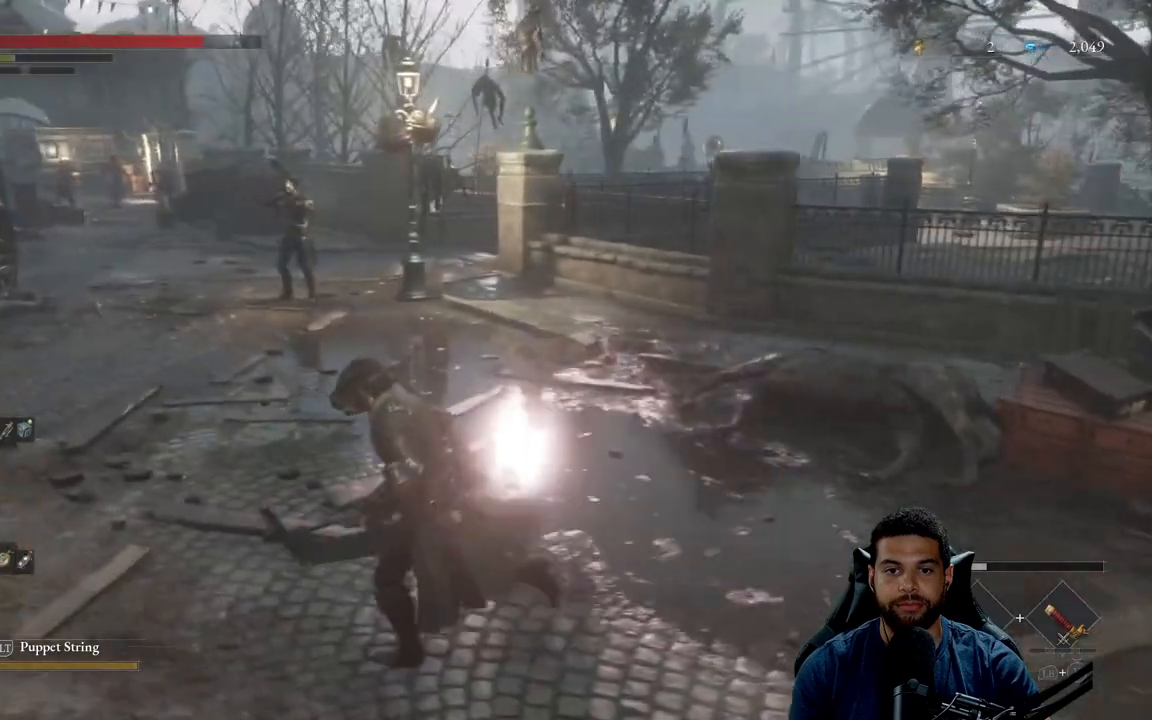
{"buttons": ["B"], "left_stick": "up-left", "right_stick": "center", "events": [[17, "left_stick", "up-left"]]}
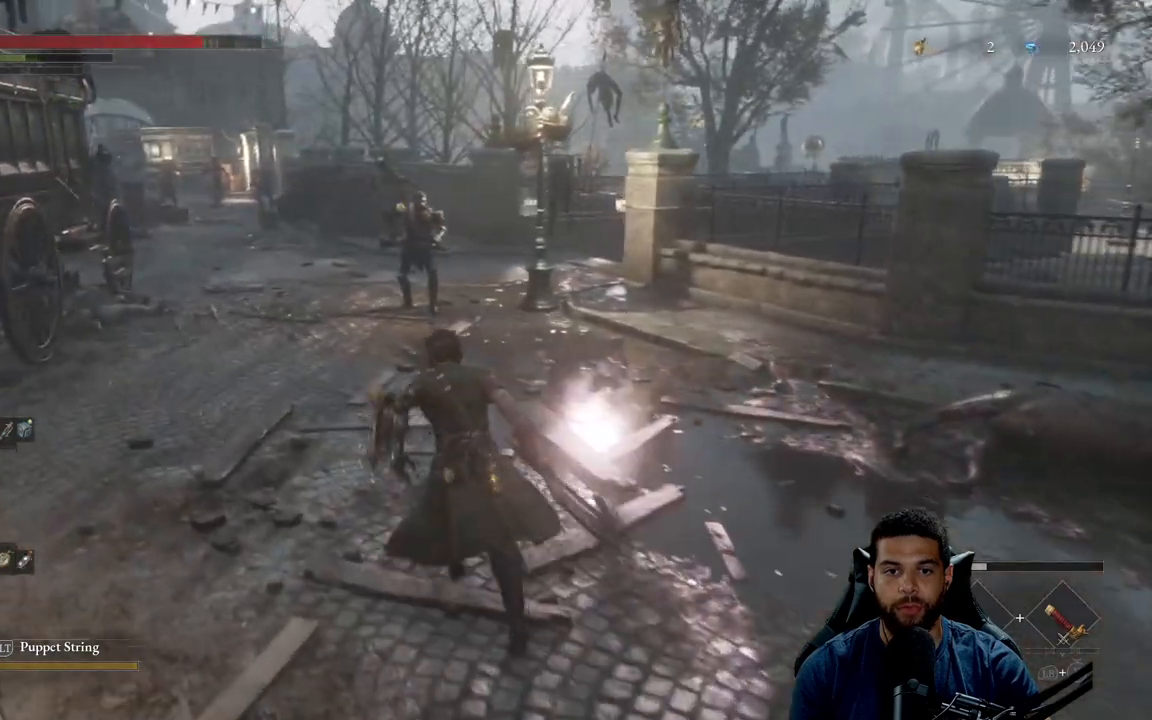
{"buttons": ["B"], "left_stick": "up", "right_stick": "center", "events": [[17, "left_stick", "up"]]}
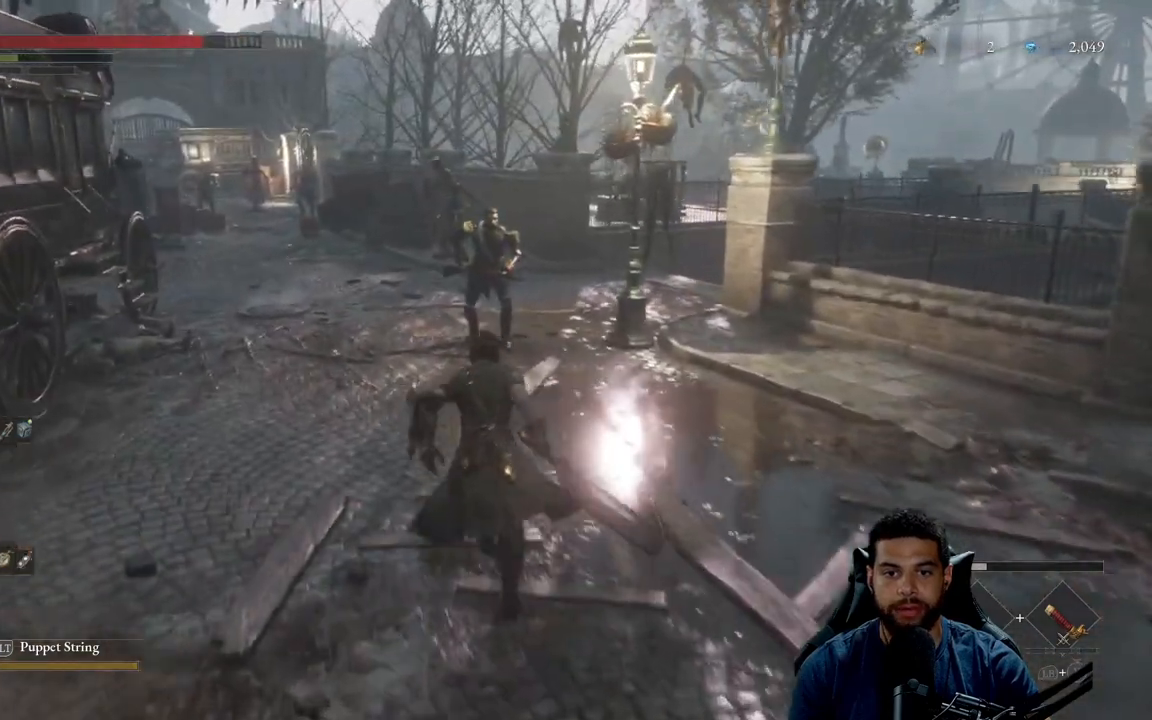
{"buttons": ["B", "R2"], "left_stick": "up", "right_stick": "center", "events": [[400, "R2", "down"]]}
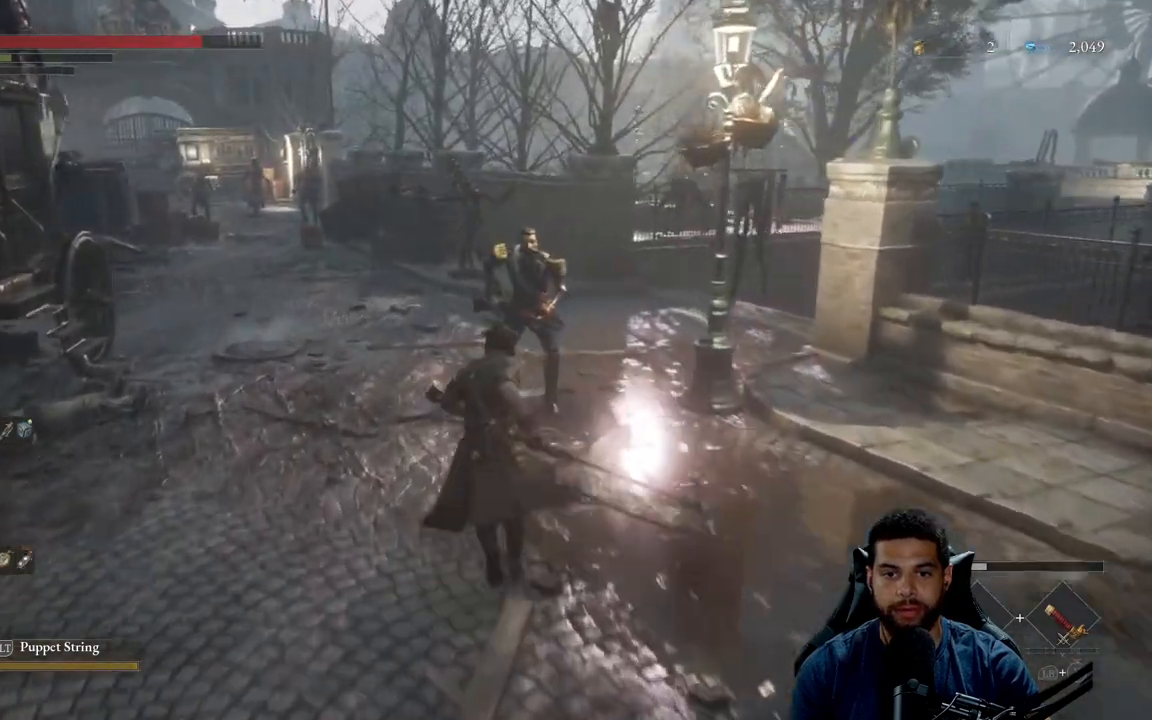
{"buttons": [], "left_stick": "up", "right_stick": "center", "events": [[83, "B", "up"], [150, "R2", "up"]]}
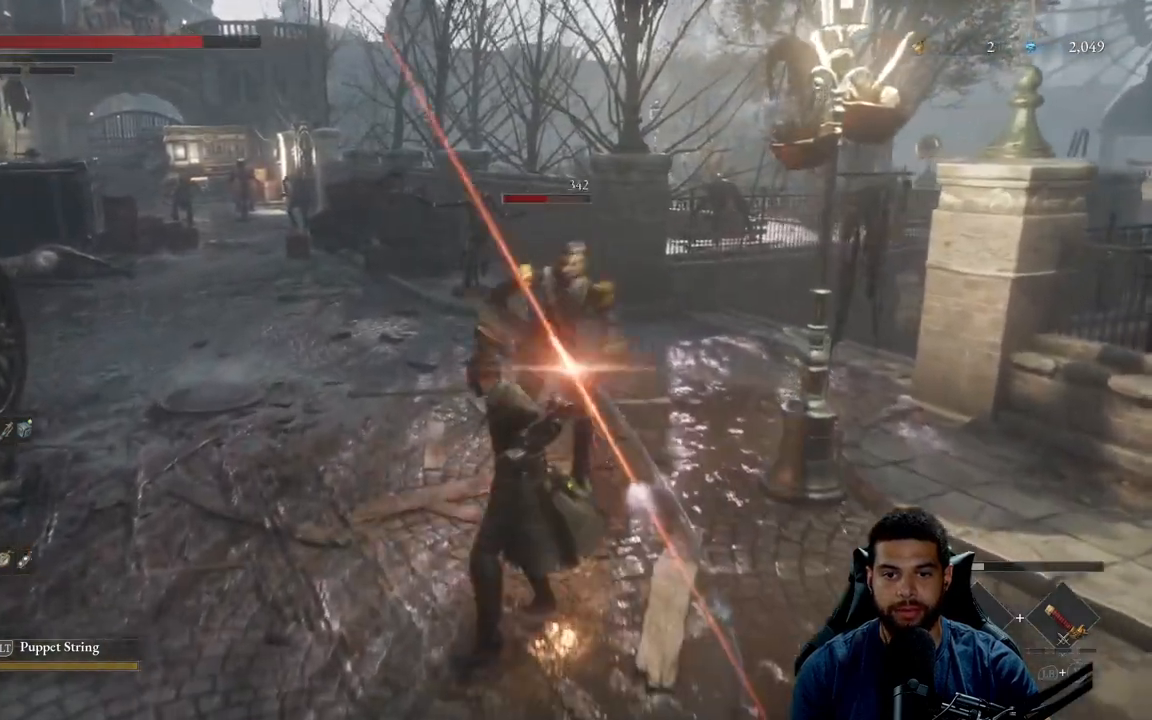
{"buttons": [], "left_stick": "up", "right_stick": "center", "events": [[250, "R1", "down"], [333, "R1", "up"], [400, "R1", "down"], [467, "R1", "up"]]}
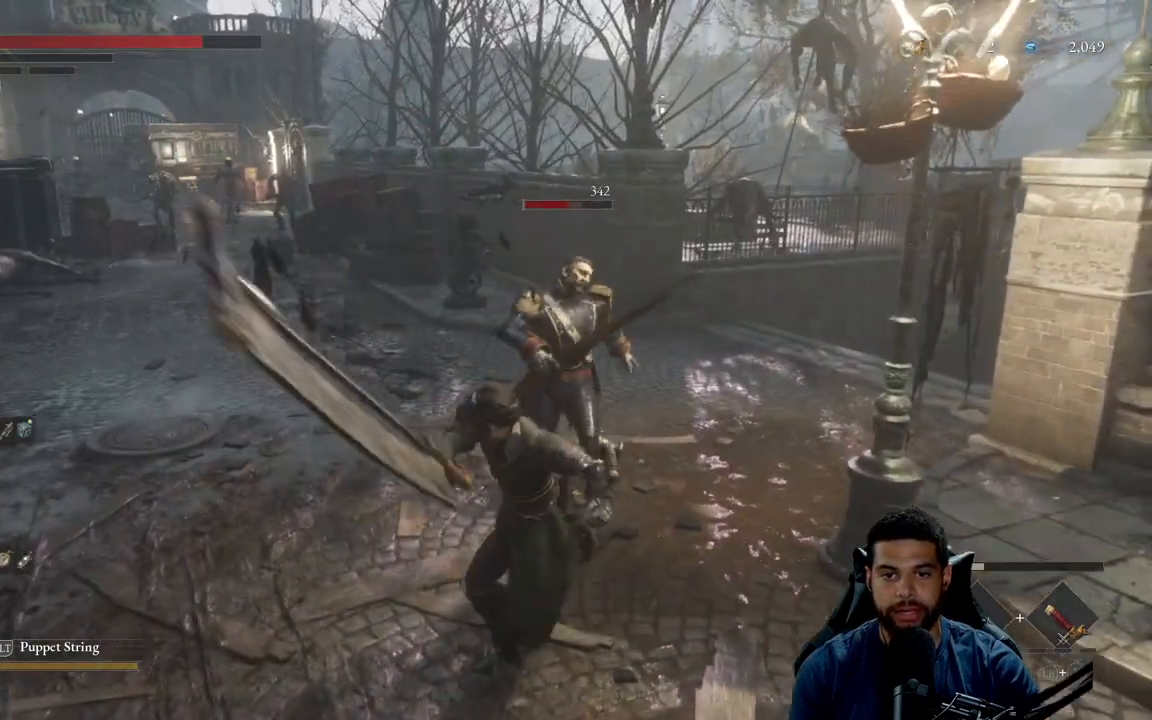
{"buttons": [], "left_stick": "up", "right_stick": "center", "events": [[33, "R1", "down"], [150, "R1", "up"], [217, "R1", "down"], [317, "R1", "up"]]}
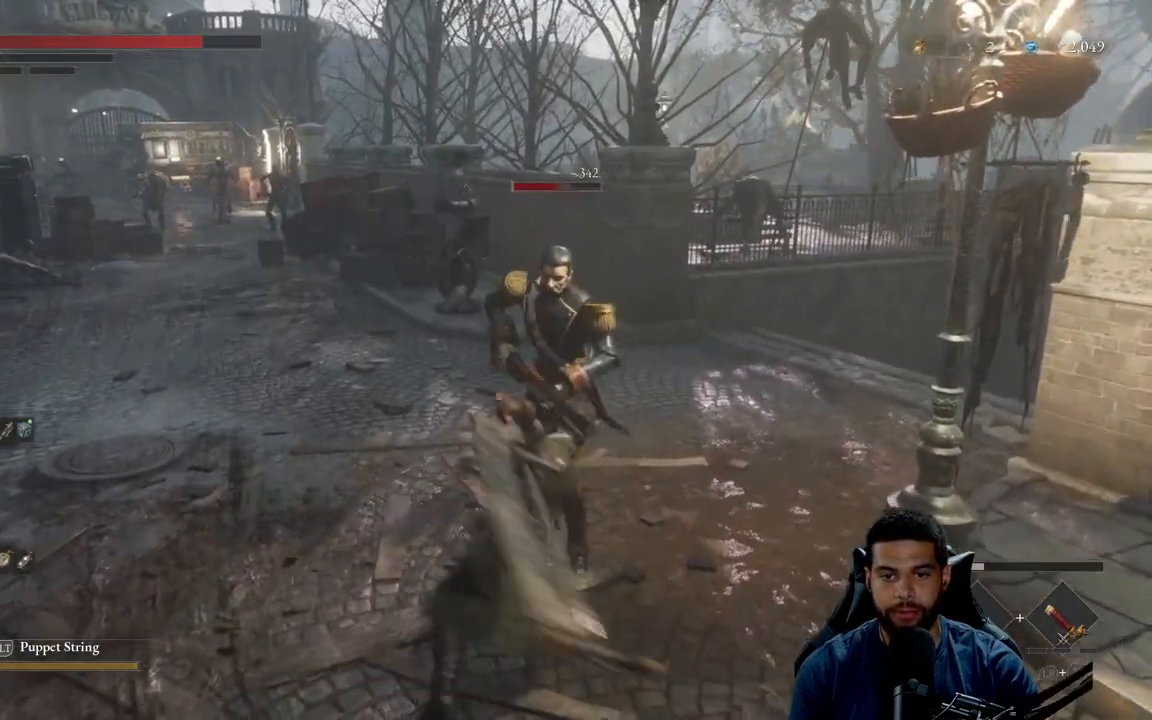
{"buttons": [], "left_stick": "center", "right_stick": "center", "events": [[183, "left_stick", "center"], [267, "left_stick", "down"], [433, "left_stick", "center"]]}
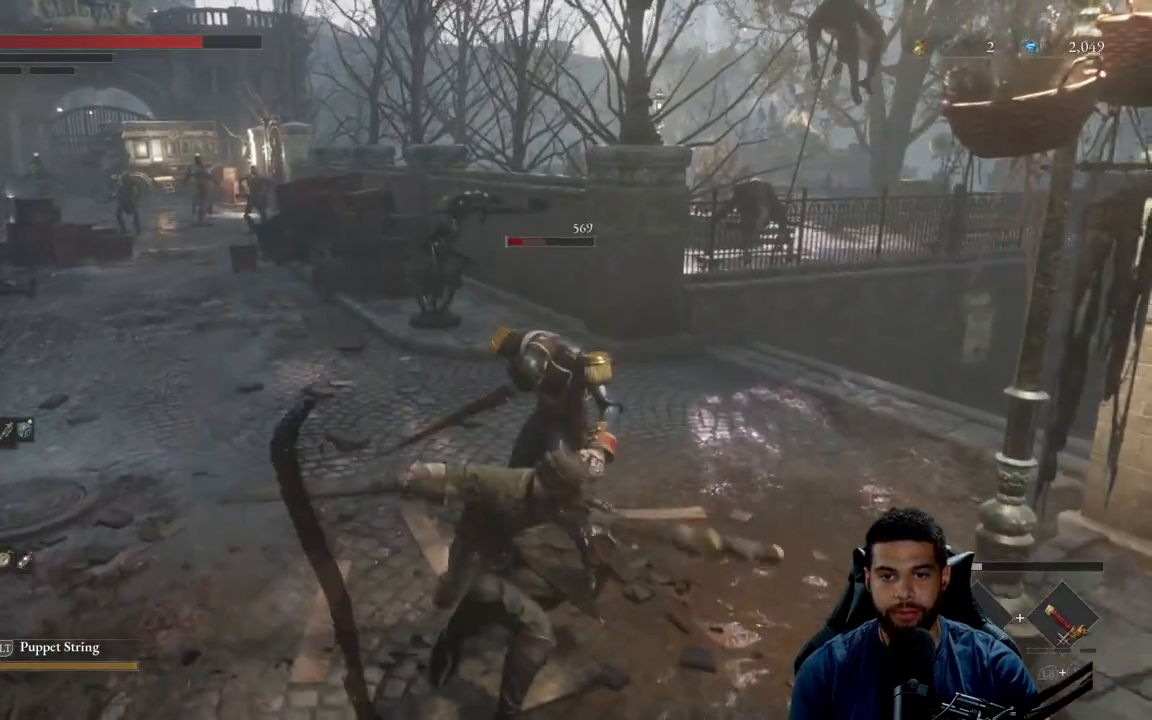
{"buttons": [], "left_stick": "center", "right_stick": "center", "events": [[33, "R1", "down"], [117, "R1", "up"], [200, "R1", "down"], [267, "R1", "up"], [300, "left_stick", "up"], [350, "R1", "down"], [450, "R1", "up"], [467, "left_stick", "center"]]}
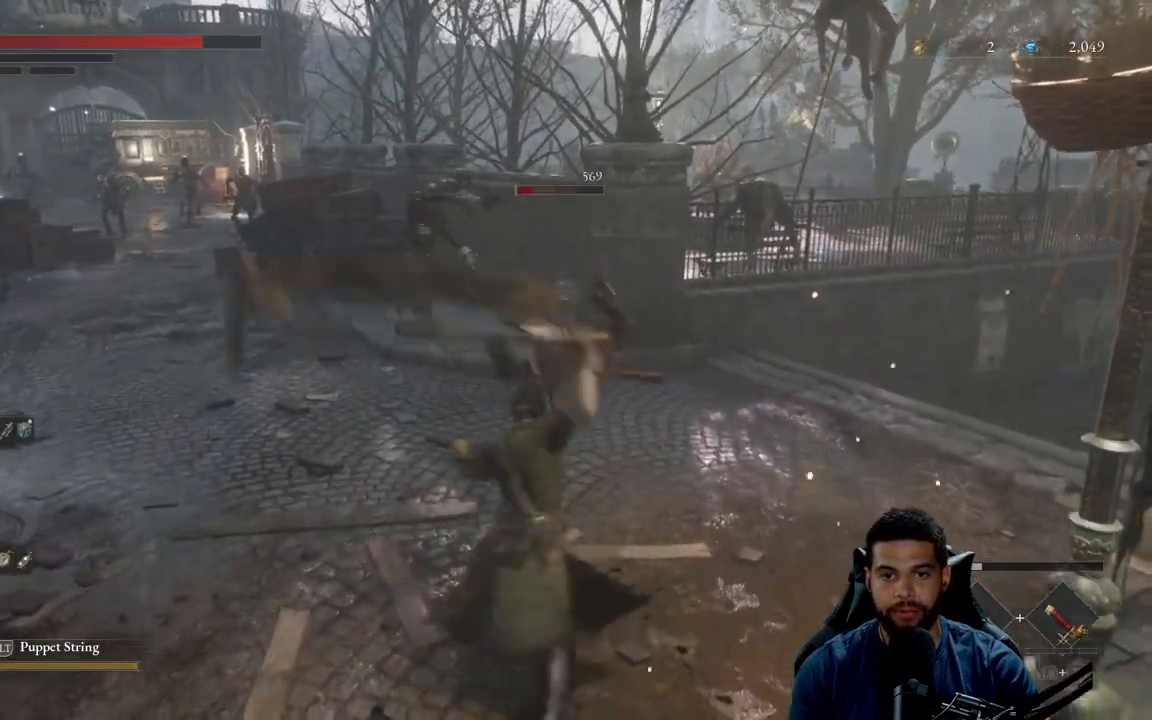
{"buttons": ["B"], "left_stick": "down", "right_stick": "center", "events": [[267, "left_stick", "down"], [483, "B", "down"]]}
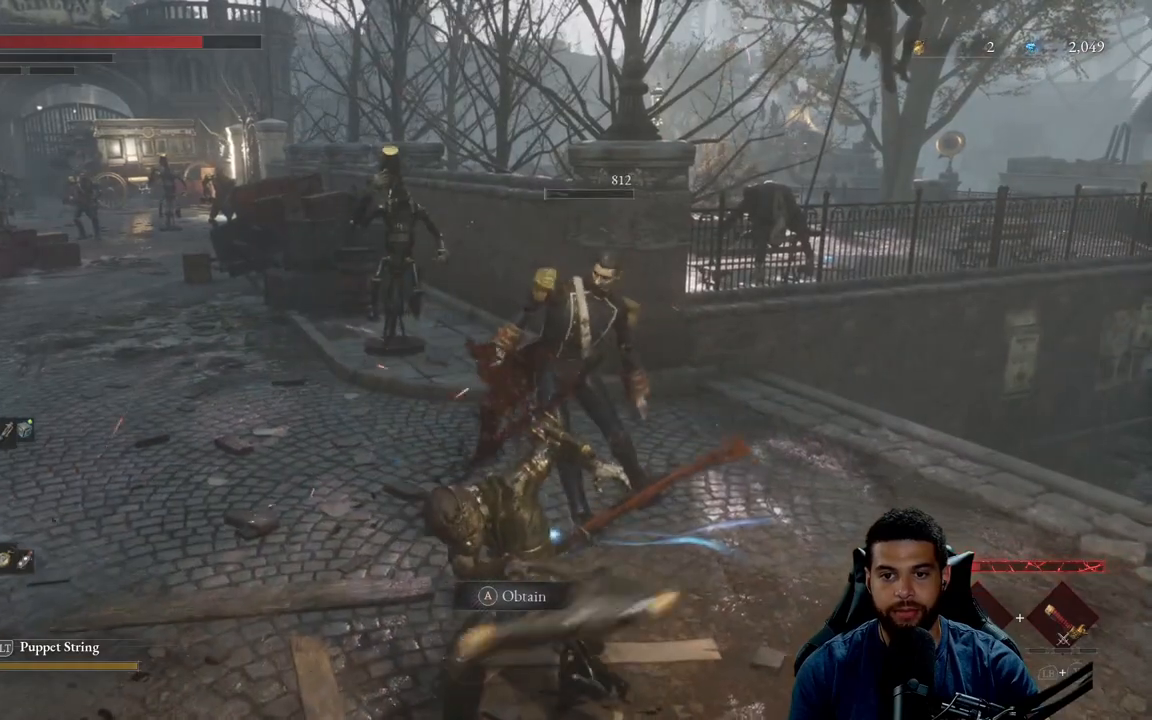
{"buttons": [], "left_stick": "down", "right_stick": "center", "events": [[67, "B", "up"], [150, "B", "down"], [267, "B", "up"]]}
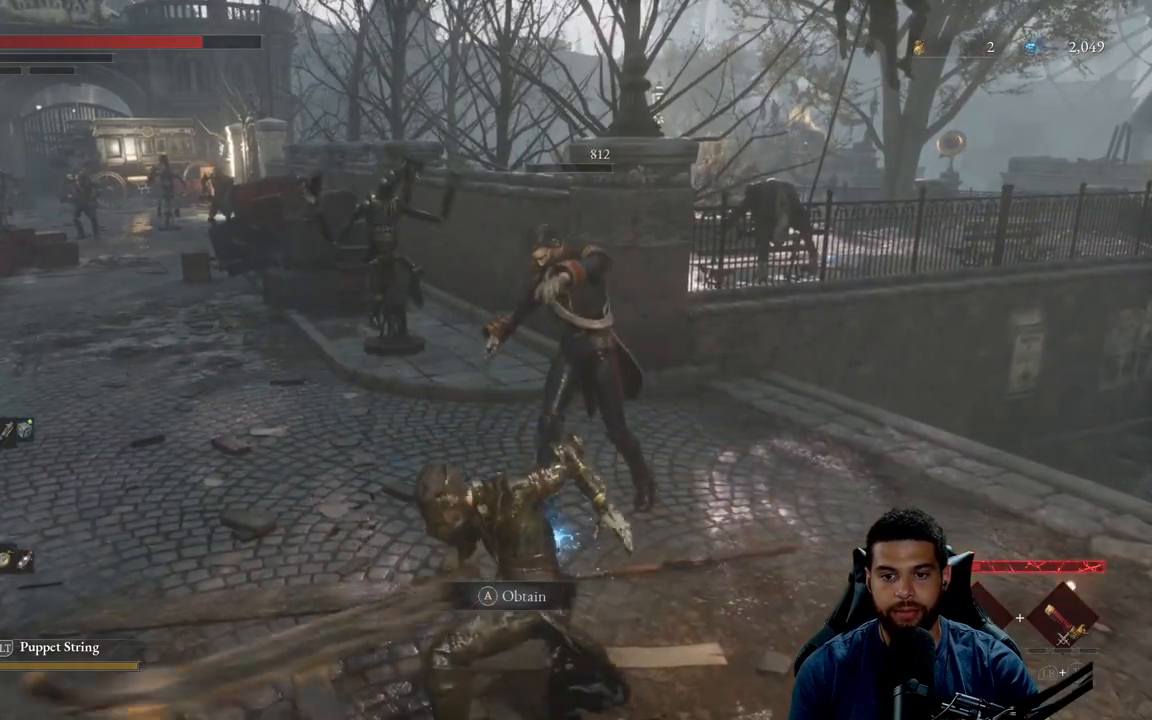
{"buttons": ["B"], "left_stick": "down", "right_stick": "center", "events": [[267, "right_stick", "right"], [333, "right_stick", "center"], [417, "B", "down"]]}
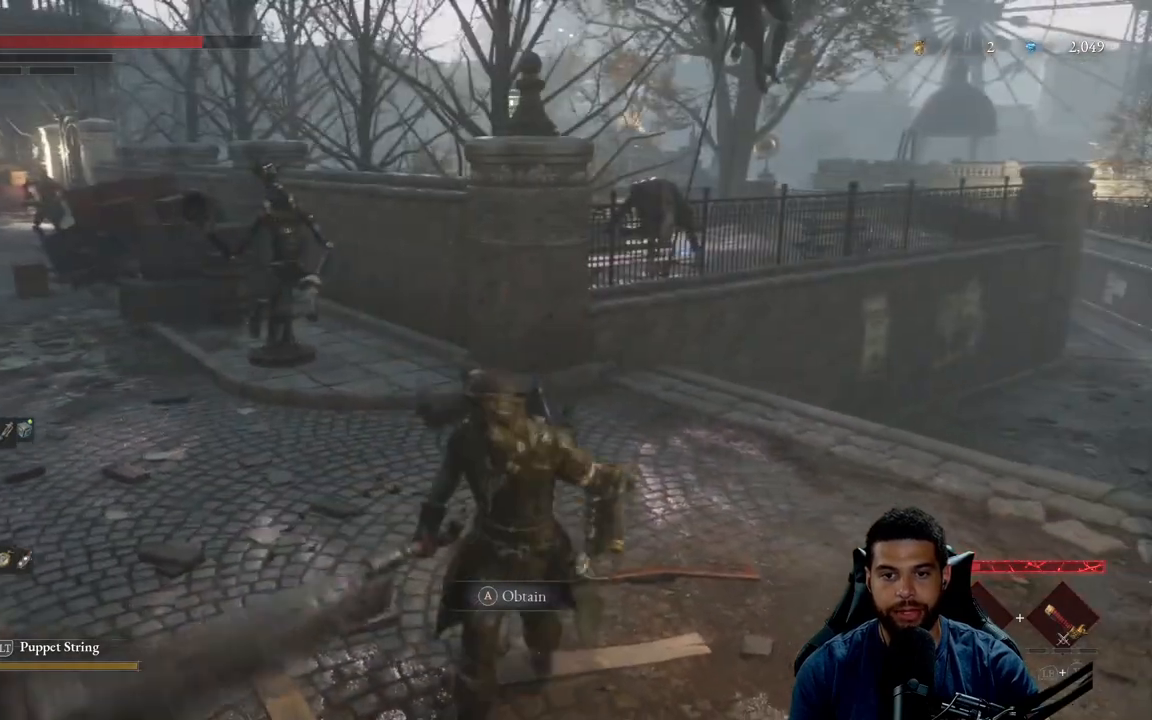
{"buttons": [], "left_stick": "down-right", "right_stick": "center", "events": [[33, "B", "up"], [367, "left_stick", "down-right"]]}
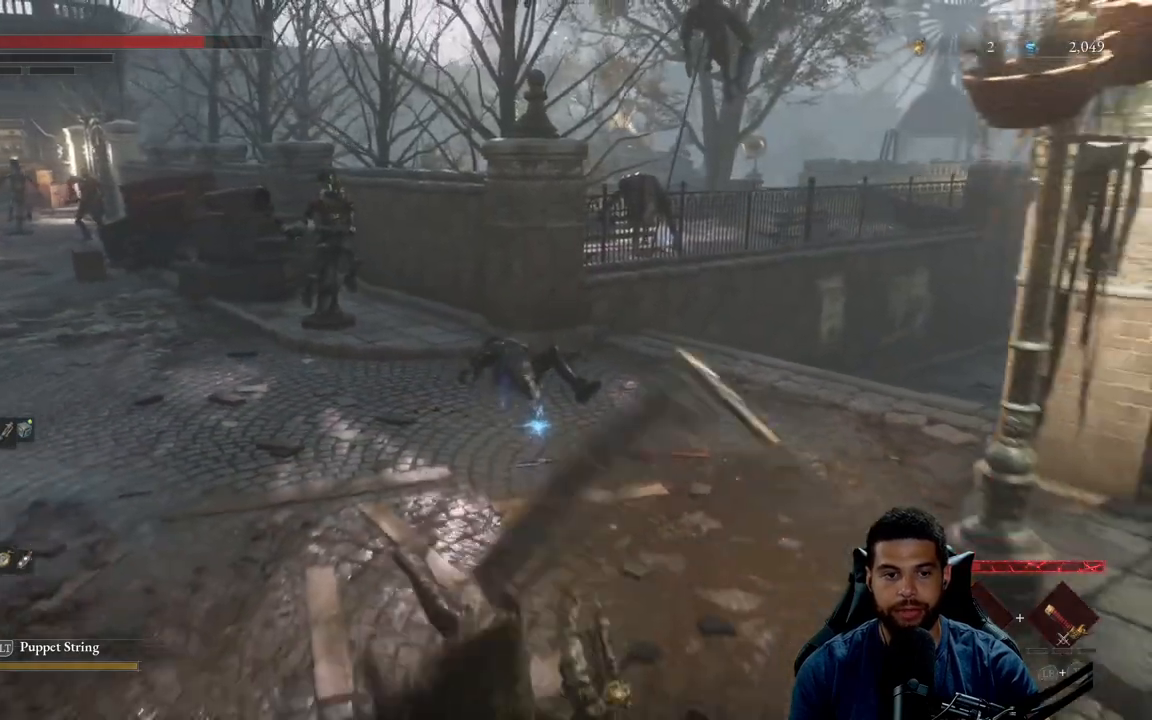
{"buttons": [], "left_stick": "down-right", "right_stick": "up-left", "events": [[333, "right_stick", "up-left"]]}
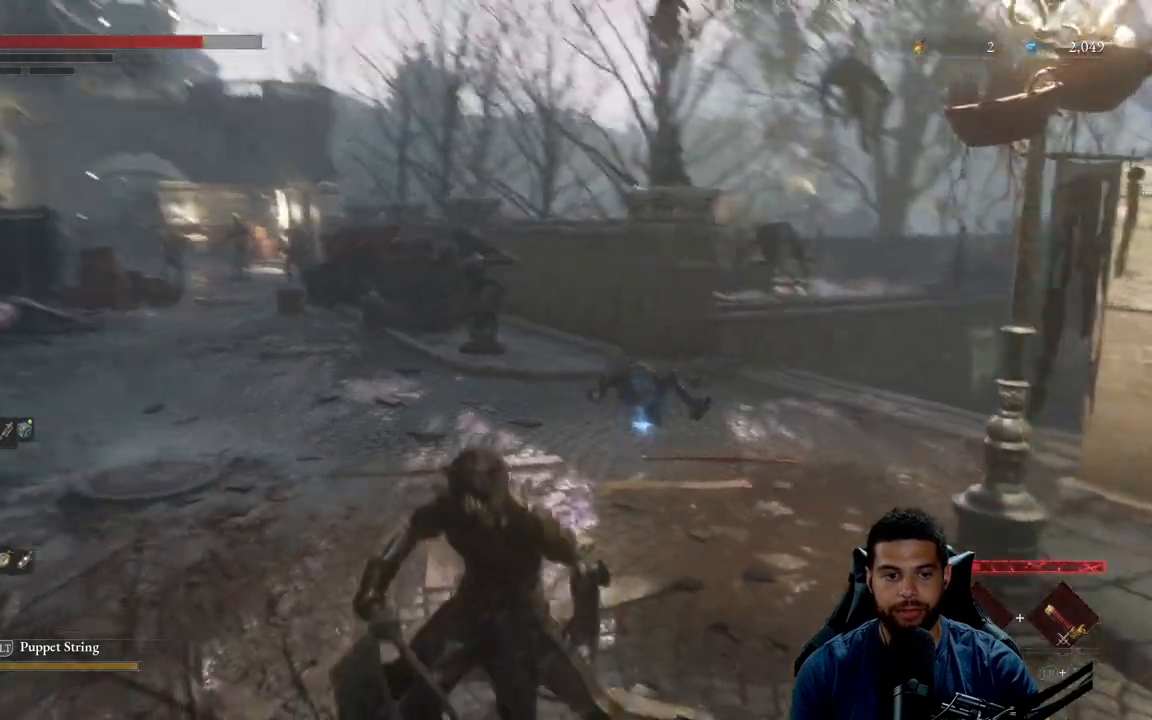
{"buttons": [], "left_stick": "down-right", "right_stick": "center", "events": [[67, "right_stick", "center"], [100, "DPAD_DOWN", "down"], [200, "DPAD_DOWN", "up"], [383, "DPAD_DOWN", "down"], [483, "DPAD_DOWN", "up"]]}
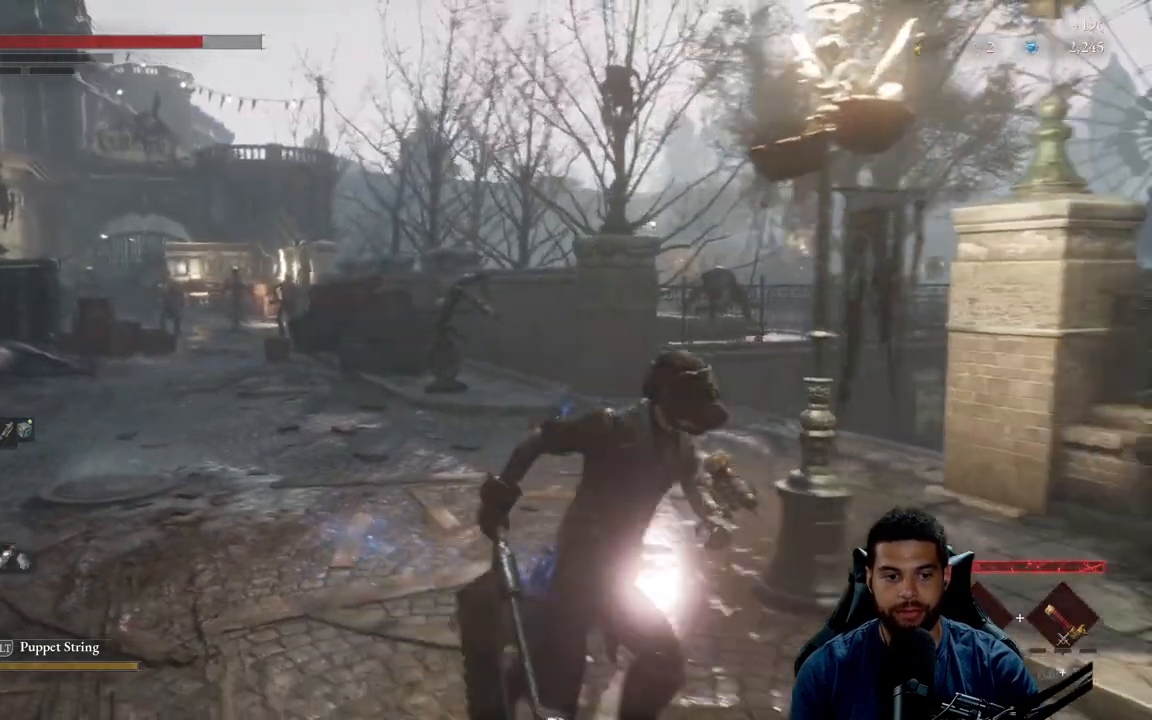
{"buttons": [], "left_stick": "down-right", "right_stick": "left", "events": [[250, "DPAD_DOWN", "down"], [333, "DPAD_DOWN", "up"], [383, "right_stick", "left"]]}
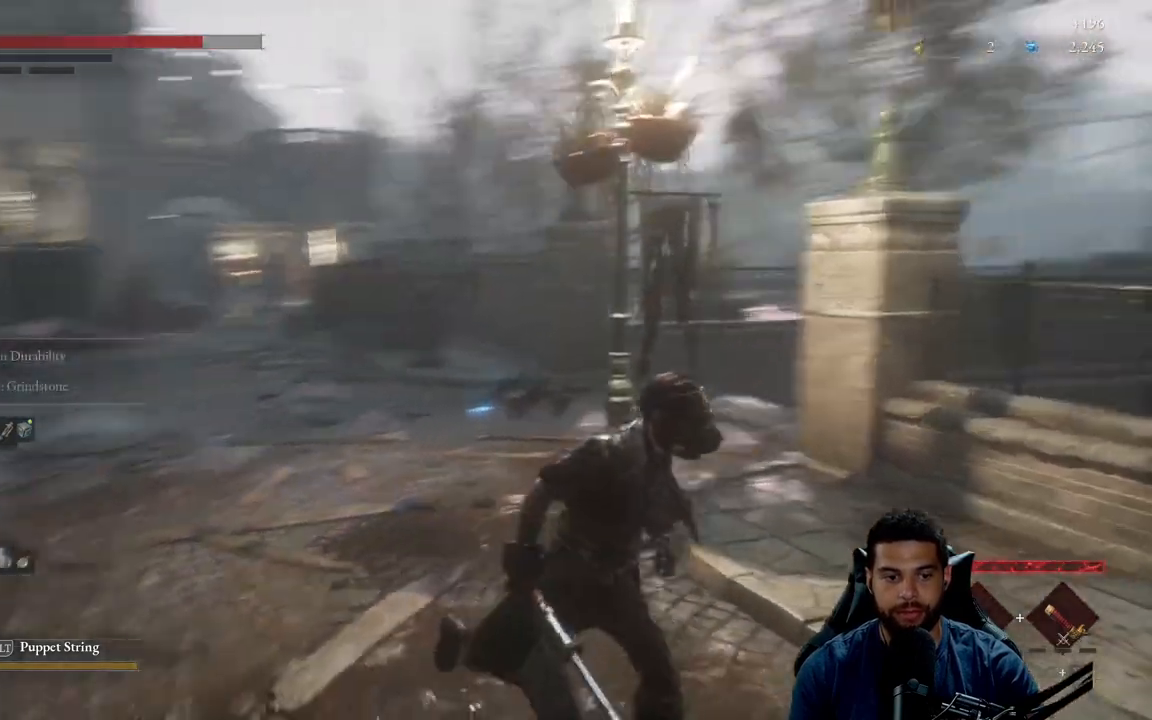
{"buttons": [], "left_stick": "down-right", "right_stick": "center", "events": [[50, "right_stick", "center"]]}
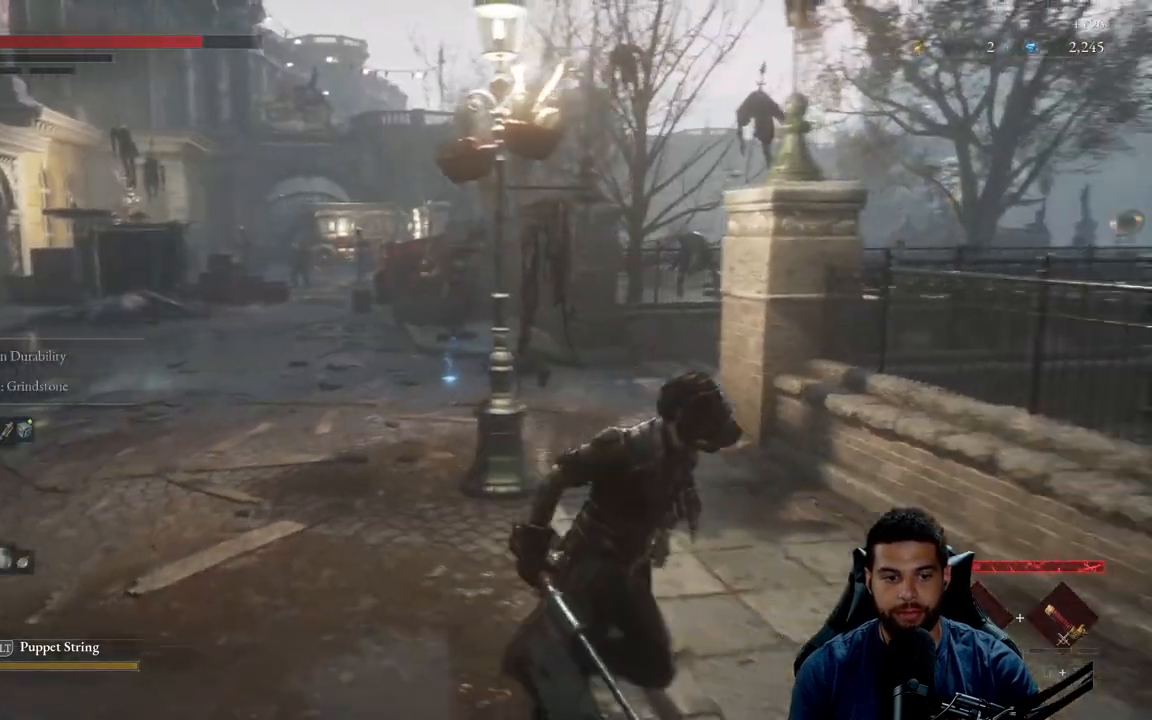
{"buttons": ["X"], "left_stick": "down-right", "right_stick": "center", "events": [[100, "X", "down"], [283, "left_stick", "down"], [467, "left_stick", "down-right"]]}
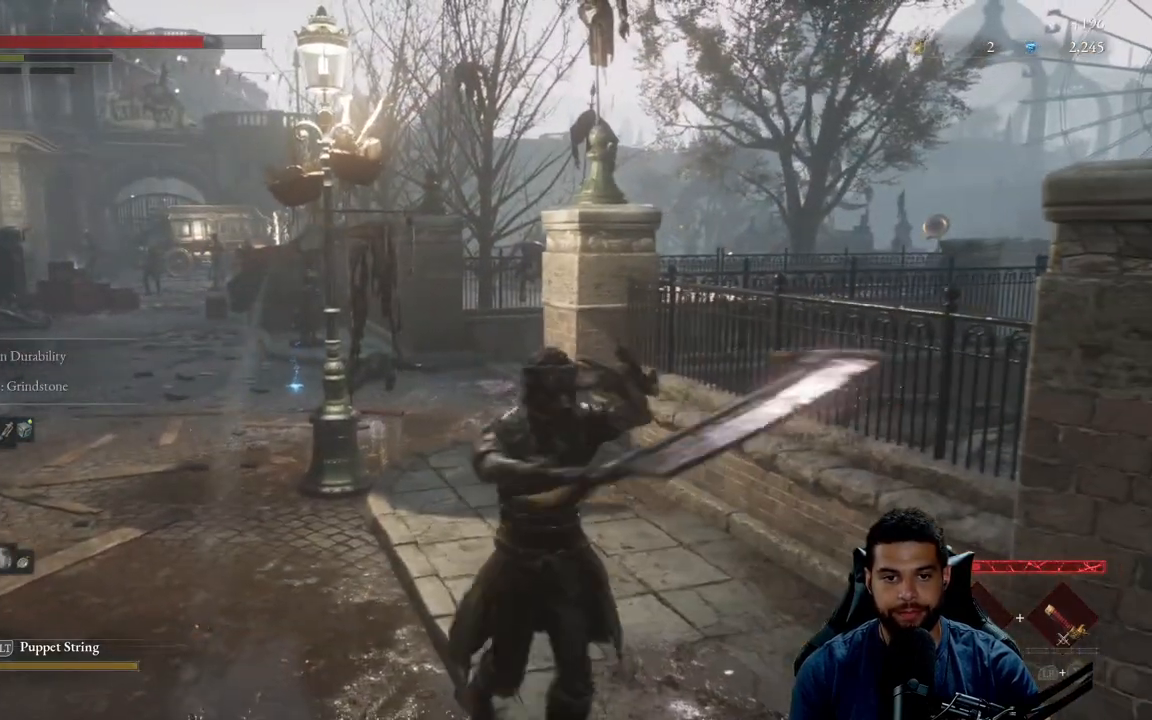
{"buttons": ["X"], "left_stick": "up-left", "right_stick": "center", "events": [[33, "left_stick", "right"], [383, "left_stick", "up"], [500, "left_stick", "up-left"]]}
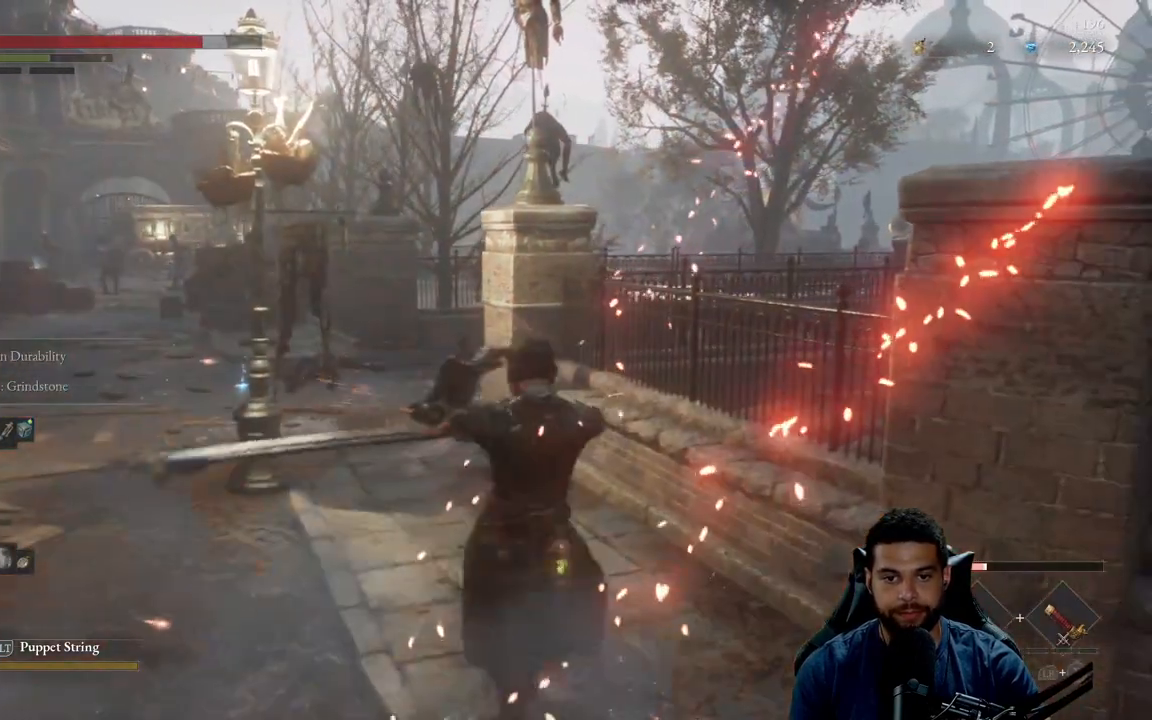
{"buttons": ["X"], "left_stick": "up-left", "right_stick": "center", "events": []}
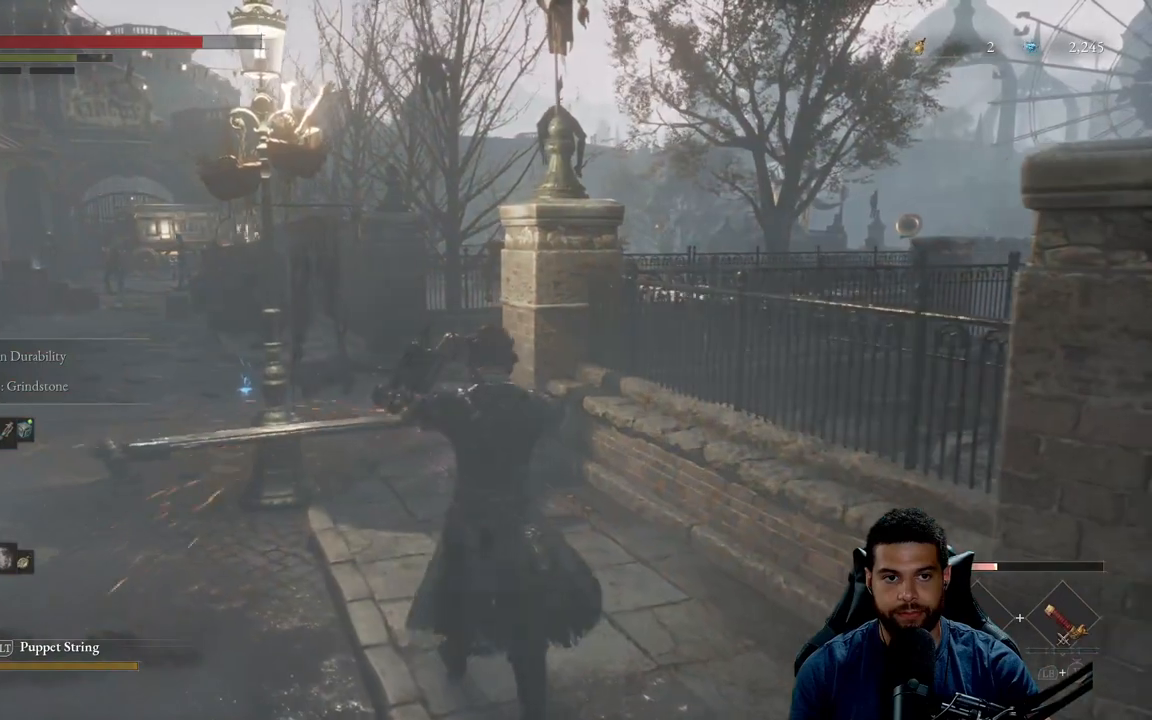
{"buttons": ["X"], "left_stick": "up-left", "right_stick": "center", "events": []}
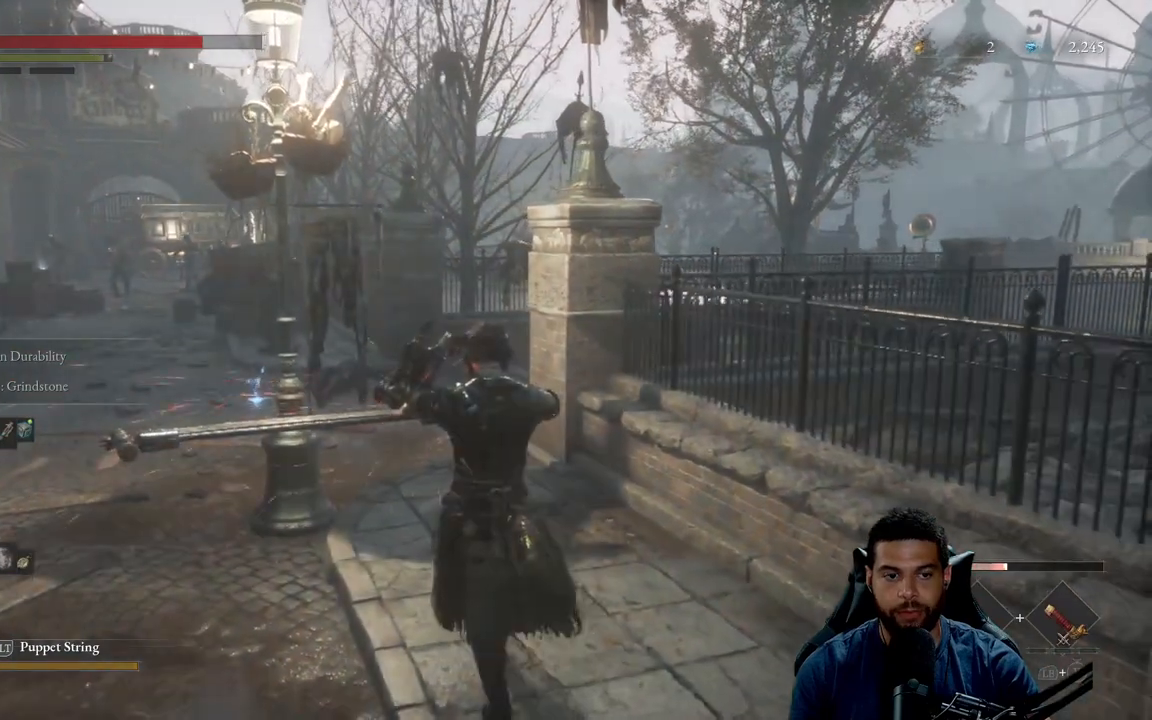
{"buttons": [], "left_stick": "up-left", "right_stick": "center", "events": [[117, "X", "up"]]}
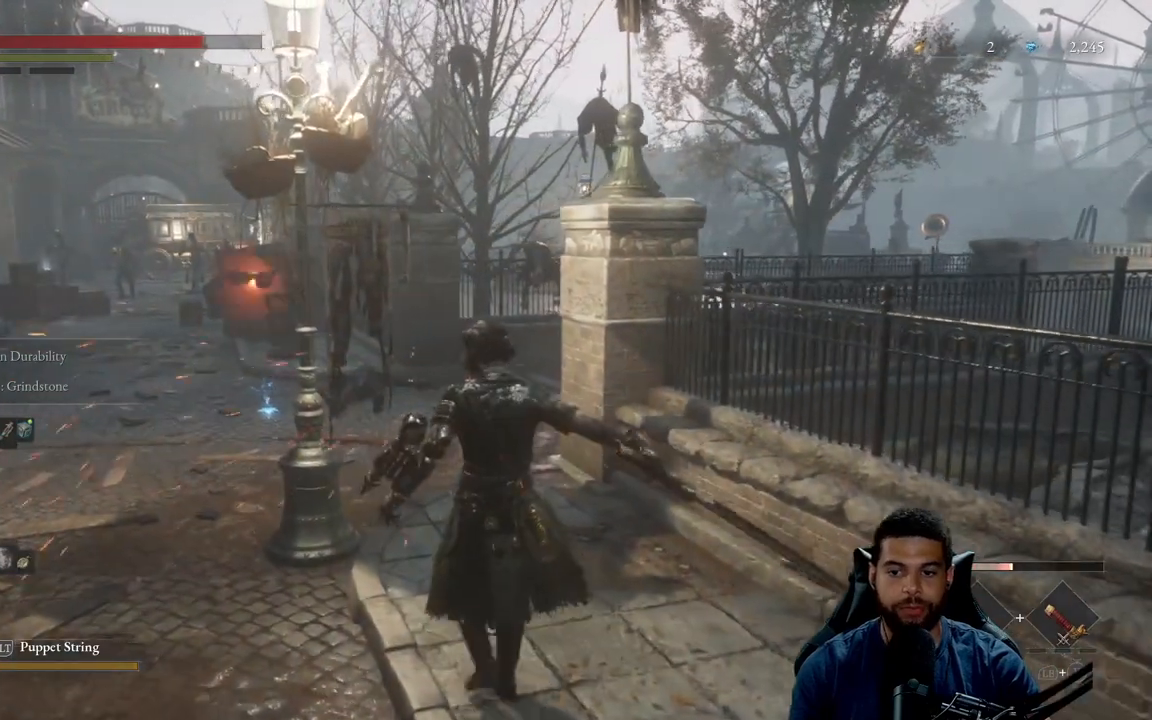
{"buttons": [], "left_stick": "down", "right_stick": "center", "events": [[150, "left_stick", "left"], [350, "left_stick", "down"]]}
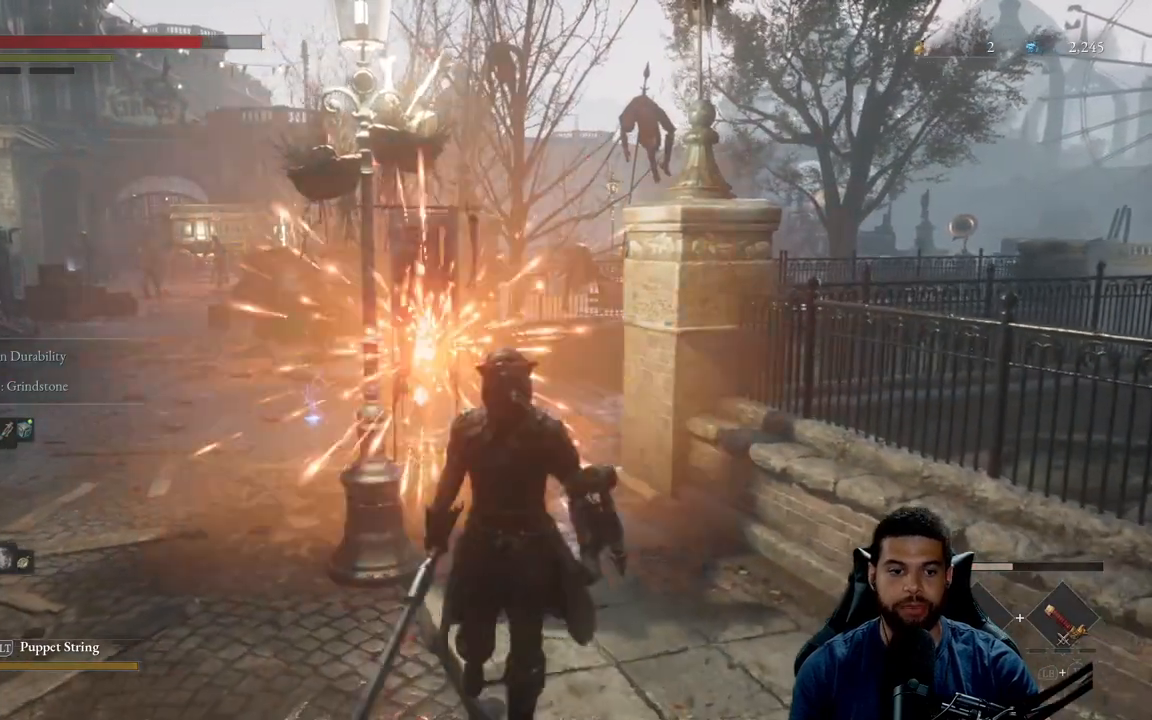
{"buttons": ["X"], "left_stick": "down", "right_stick": "center", "events": [[483, "X", "down"]]}
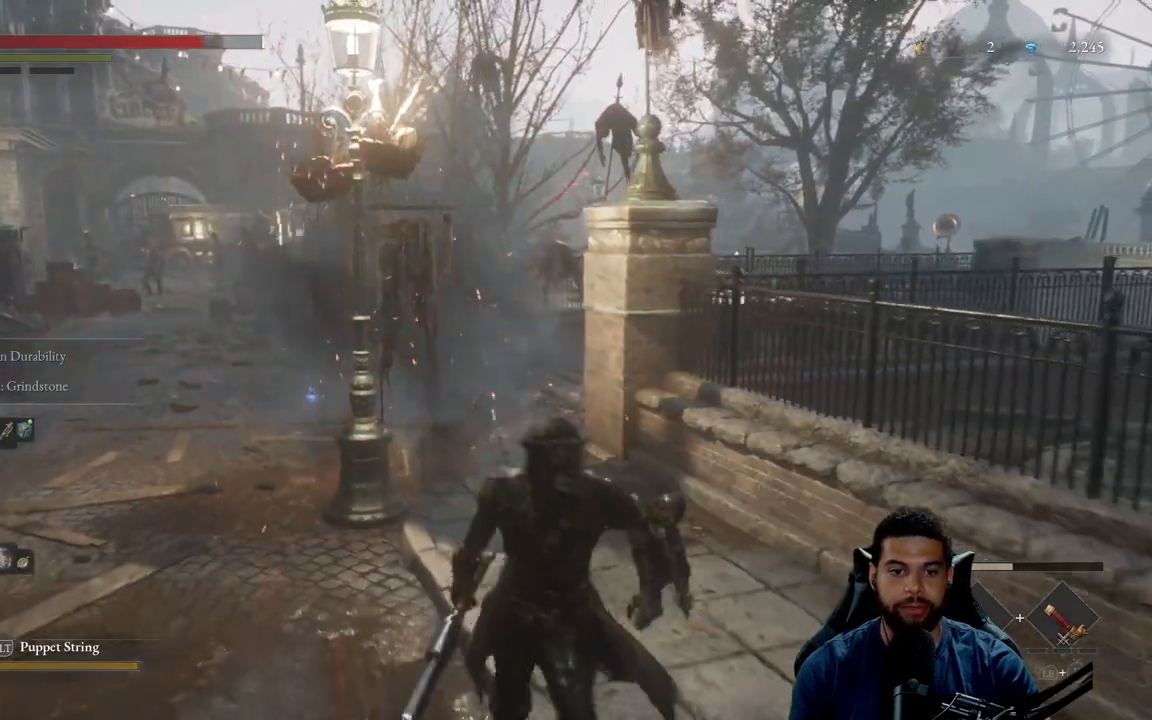
{"buttons": ["X"], "left_stick": "center", "right_stick": "center", "events": [[167, "left_stick", "center"]]}
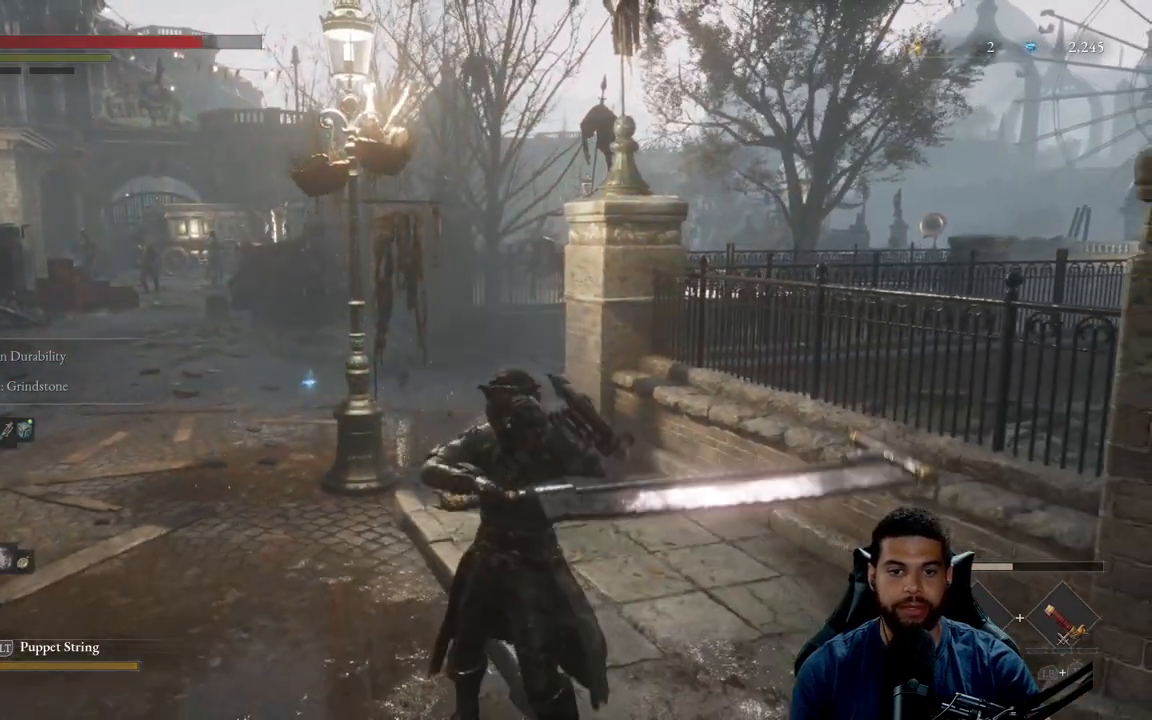
{"buttons": ["X"], "left_stick": "center", "right_stick": "center", "events": []}
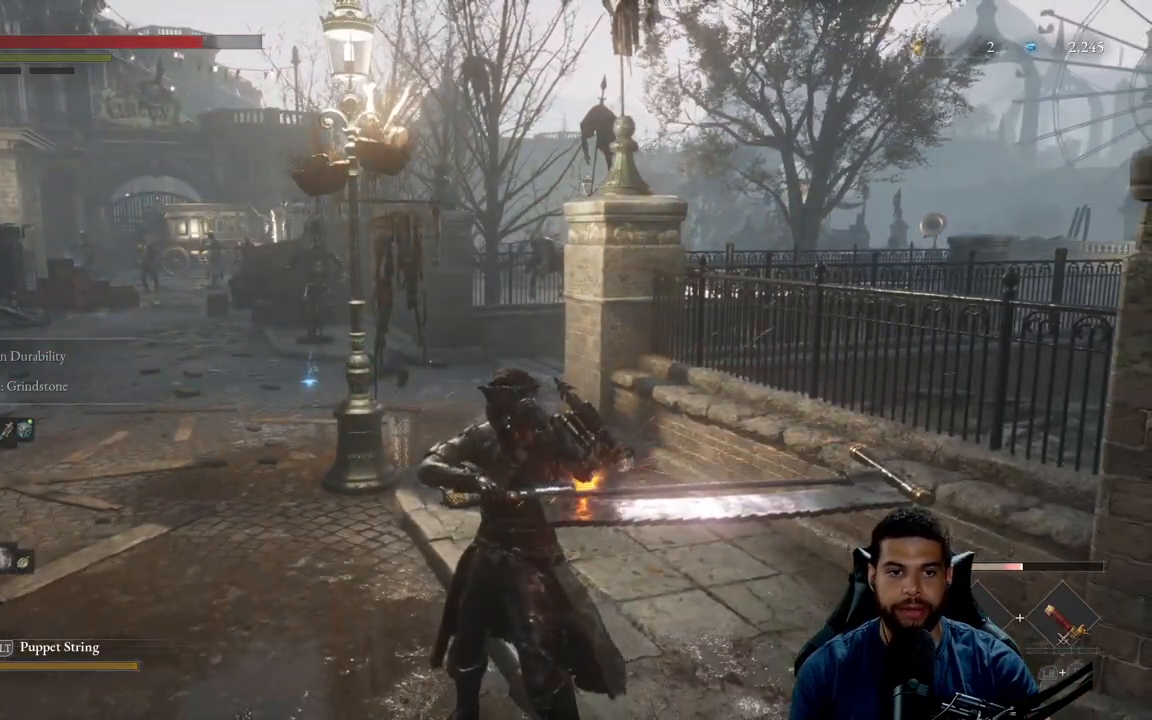
{"buttons": ["X"], "left_stick": "center", "right_stick": "center", "events": []}
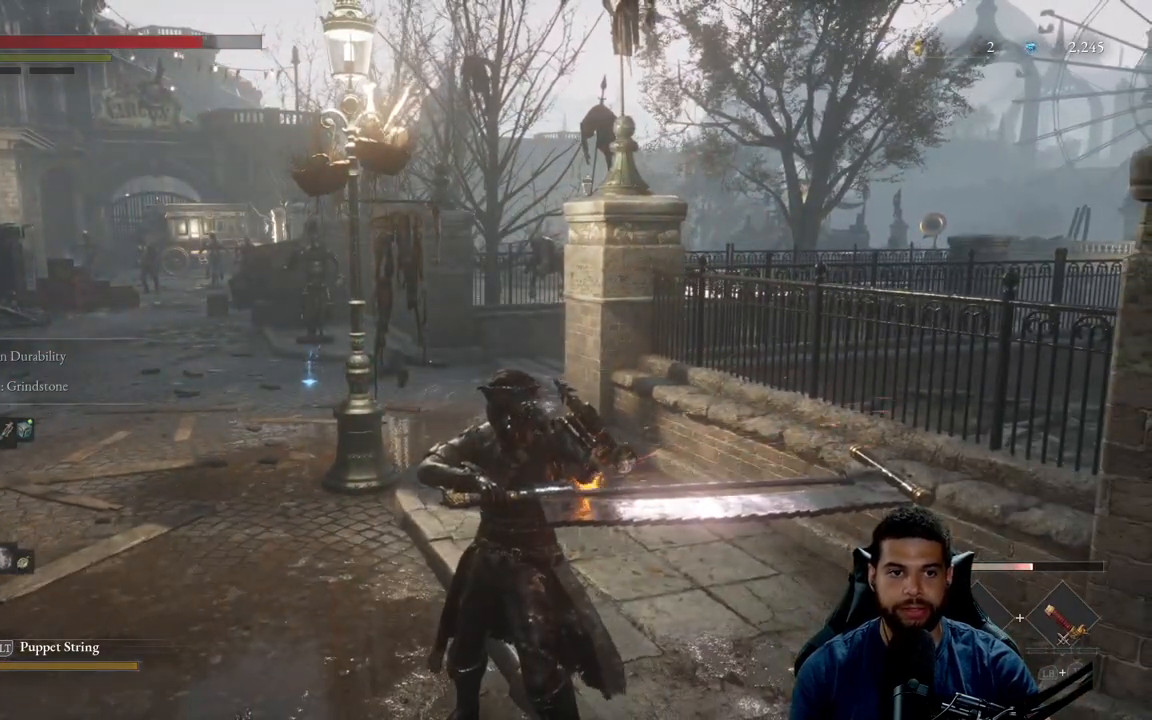
{"buttons": ["X"], "left_stick": "center", "right_stick": "center", "events": []}
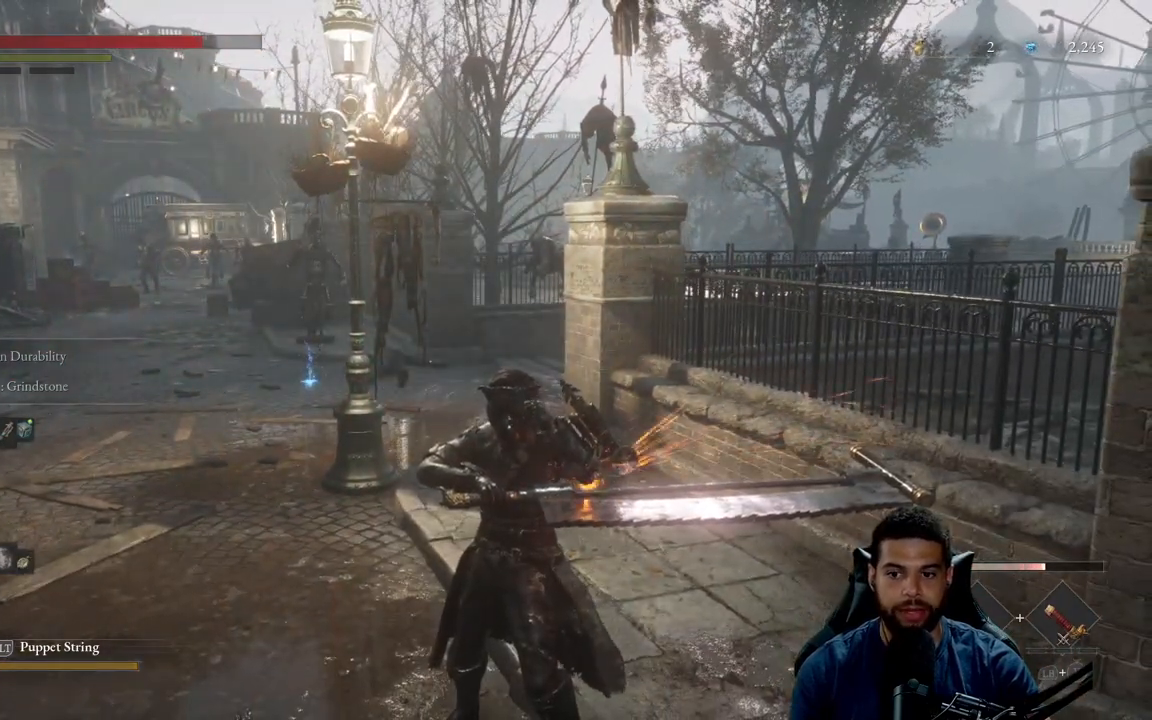
{"buttons": ["X"], "left_stick": "center", "right_stick": "center", "events": []}
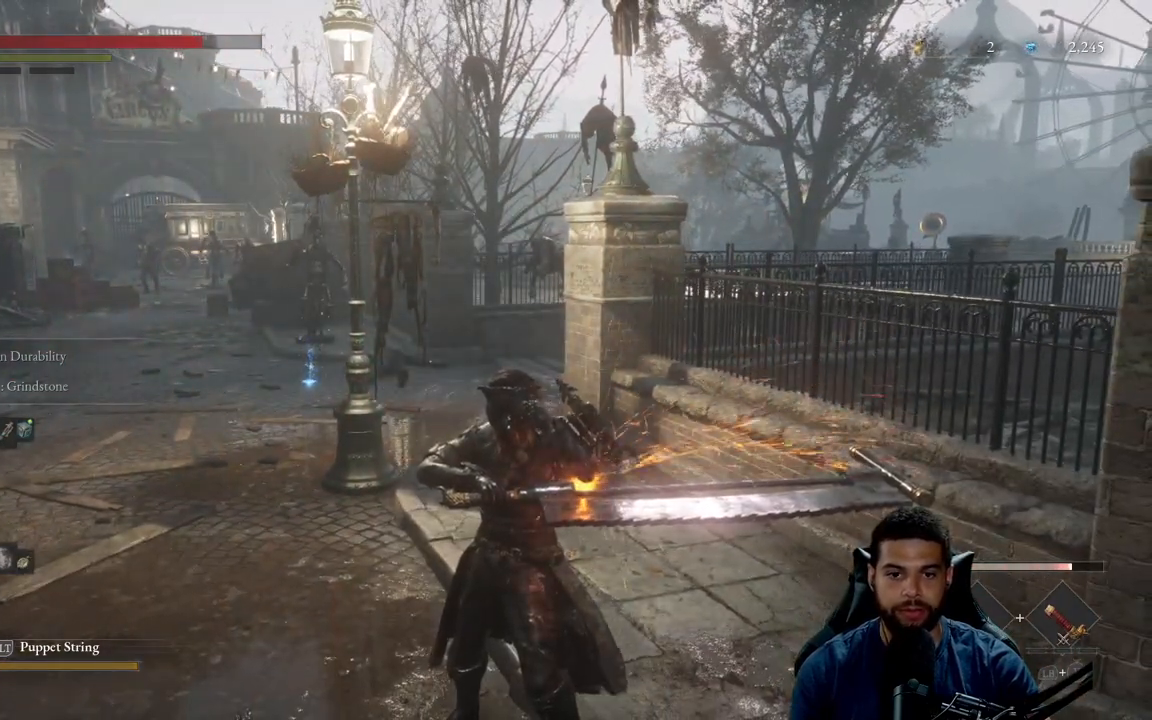
{"buttons": ["X"], "left_stick": "center", "right_stick": "center", "events": []}
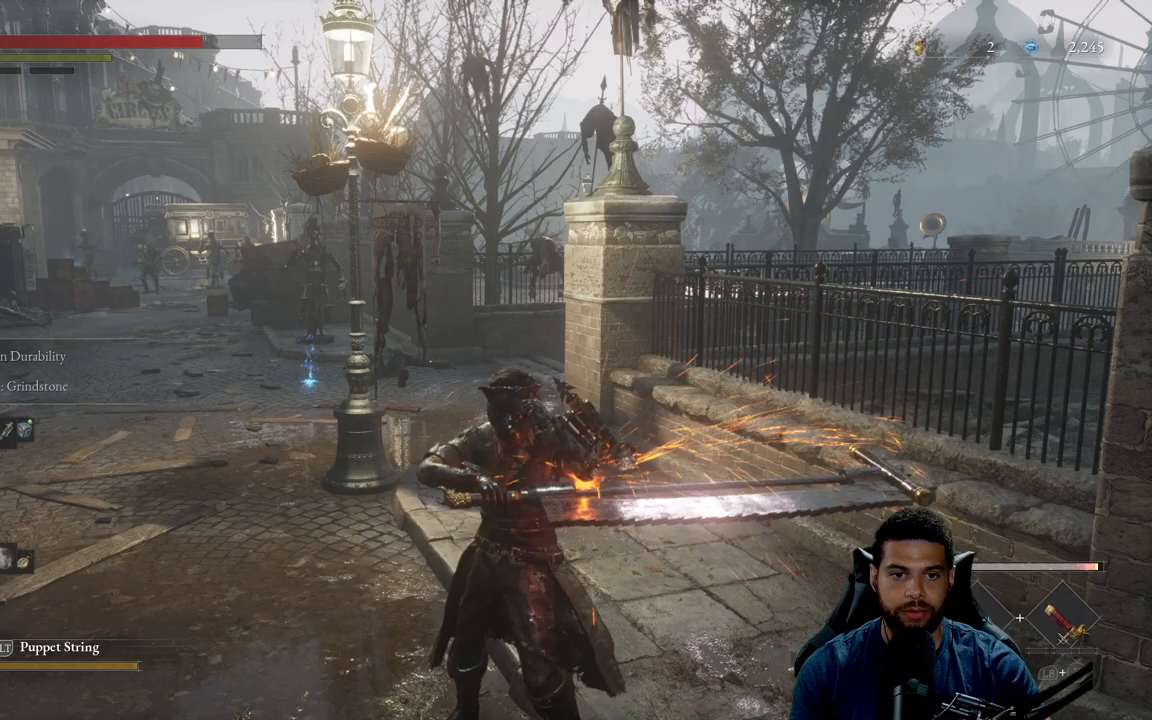
{"buttons": ["X"], "left_stick": "center", "right_stick": "center", "events": []}